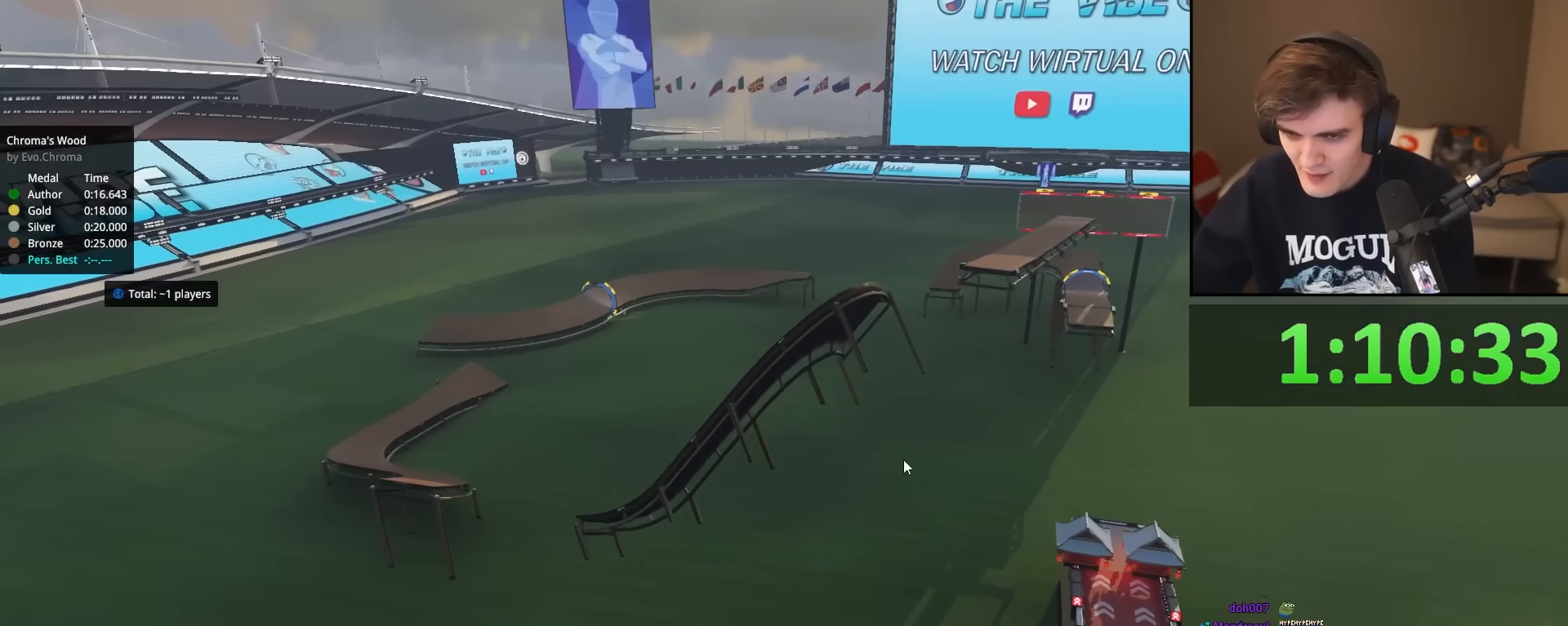
Gameplay with keyboard; each line is a JSON object with the keys held at the frame after it. "events" lists presses ("down") and releases ("up") of "brake", "down", "left", "right" and "up" between this image and that frame as [ms after this image, input, new state], when the widget could be followed in between. No other keys are recorded. Mouse input is not recorded. Key names are as the overlay labels them; some are game actions (e.g. jump) rather than physical keys.
{"keys": [], "events": []}
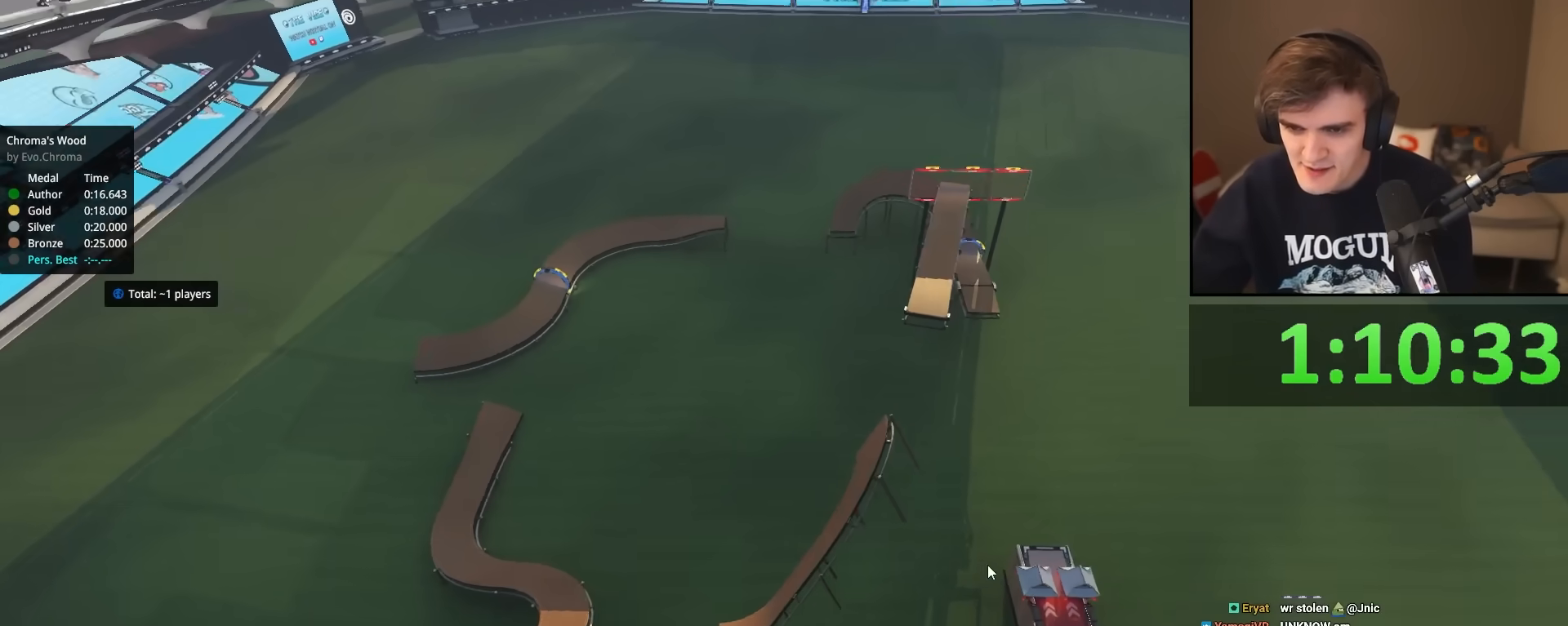
{"keys": [], "events": []}
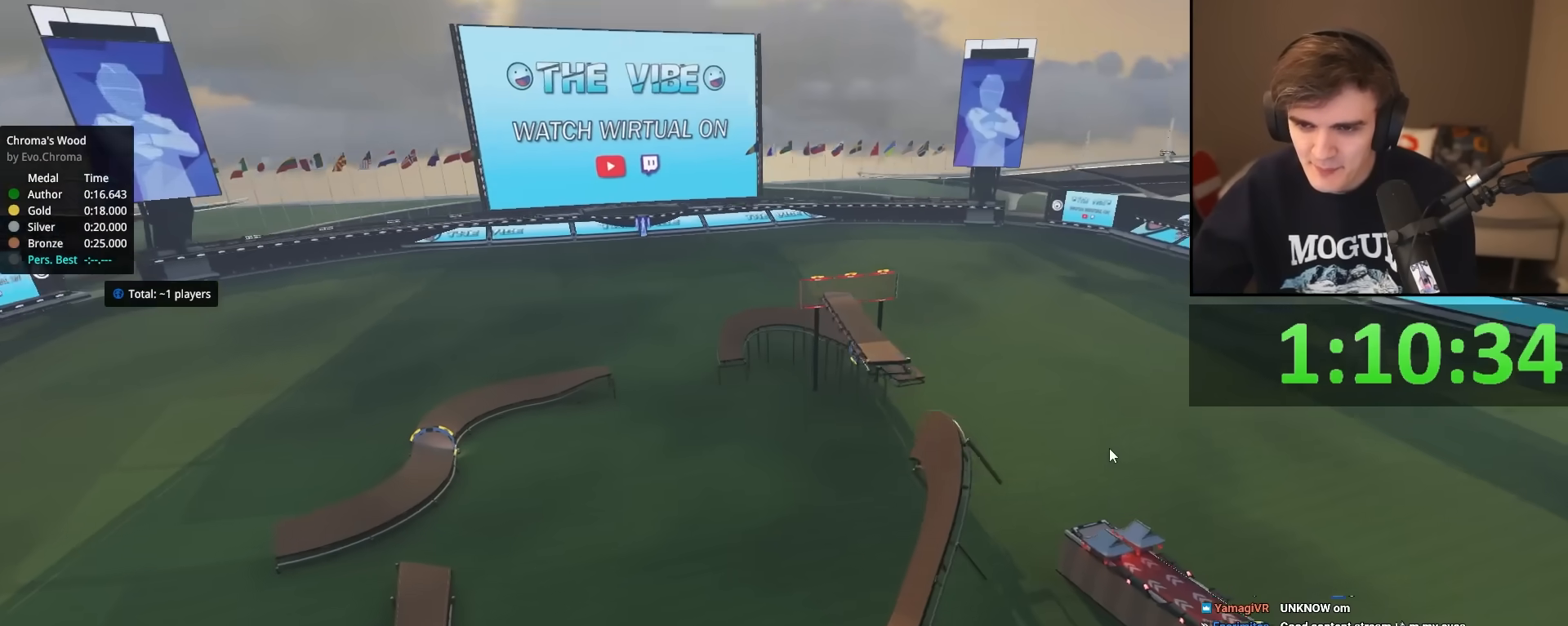
{"keys": [], "events": []}
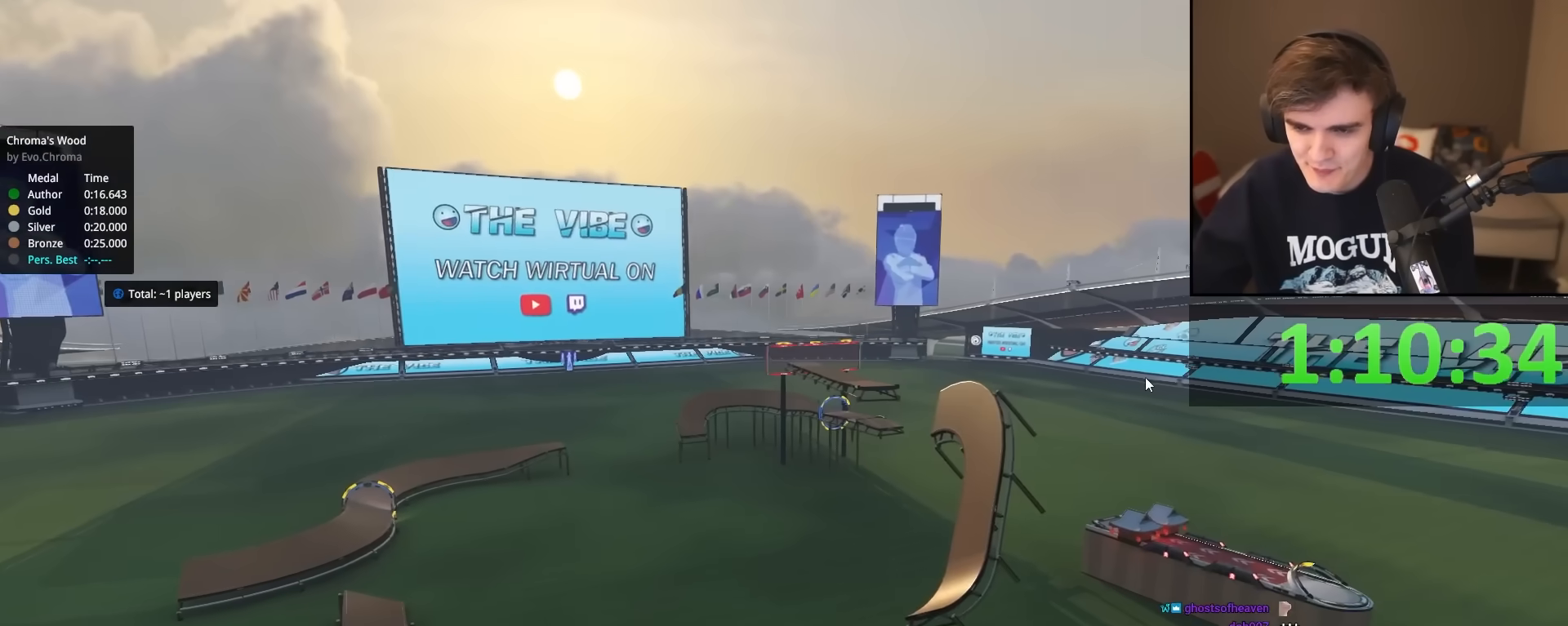
{"keys": [], "events": []}
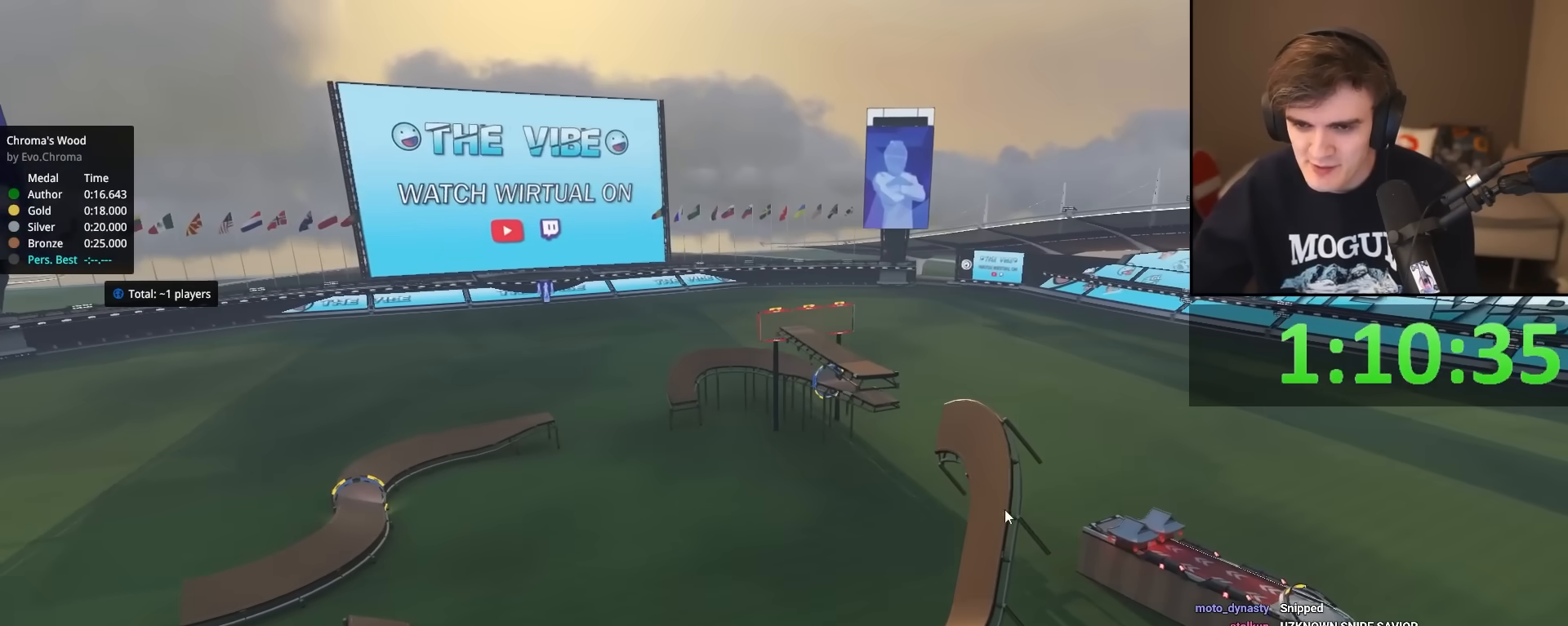
{"keys": [], "events": []}
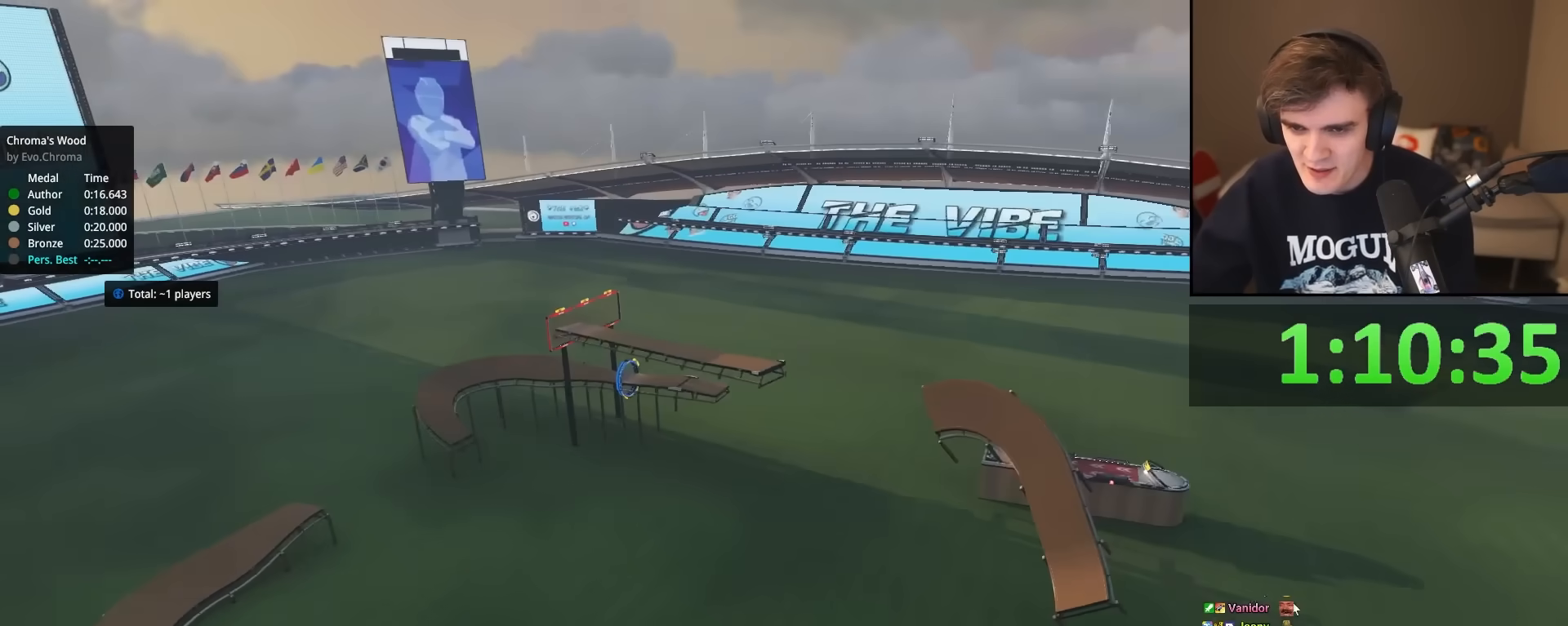
{"keys": [], "events": []}
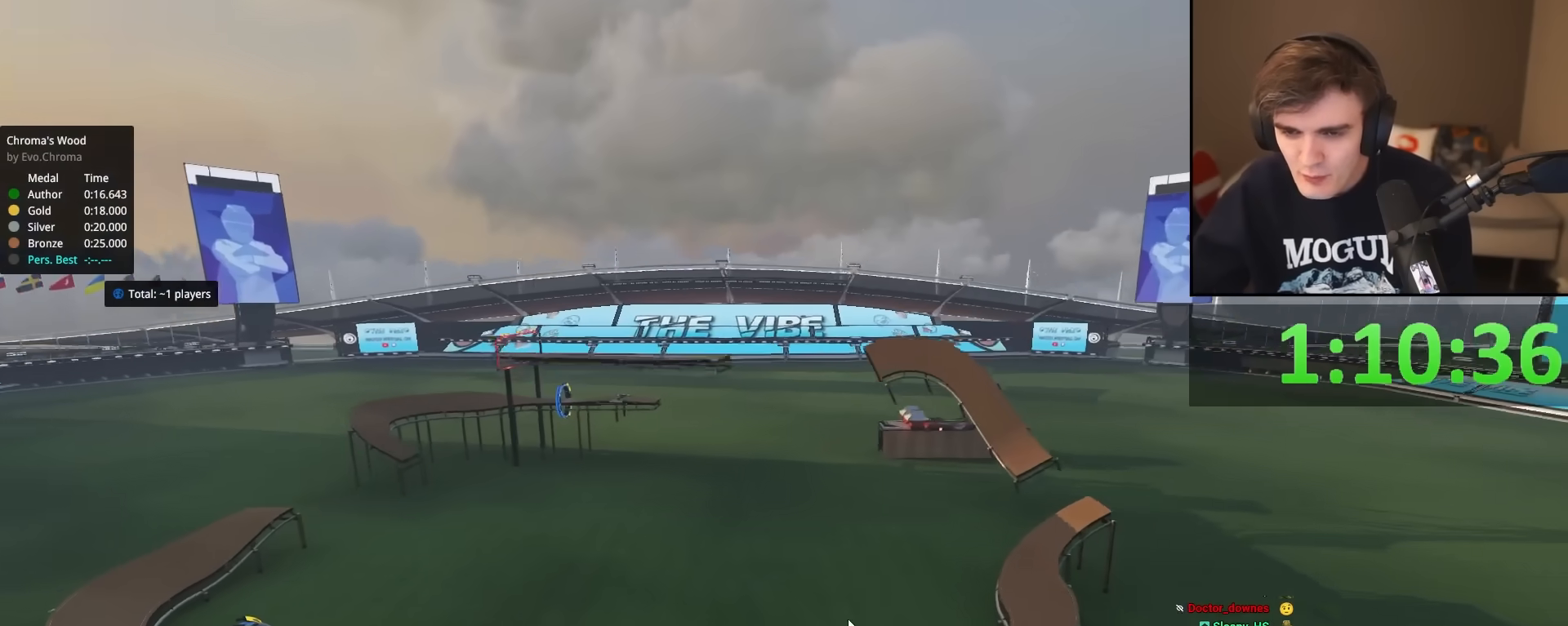
{"keys": [], "events": []}
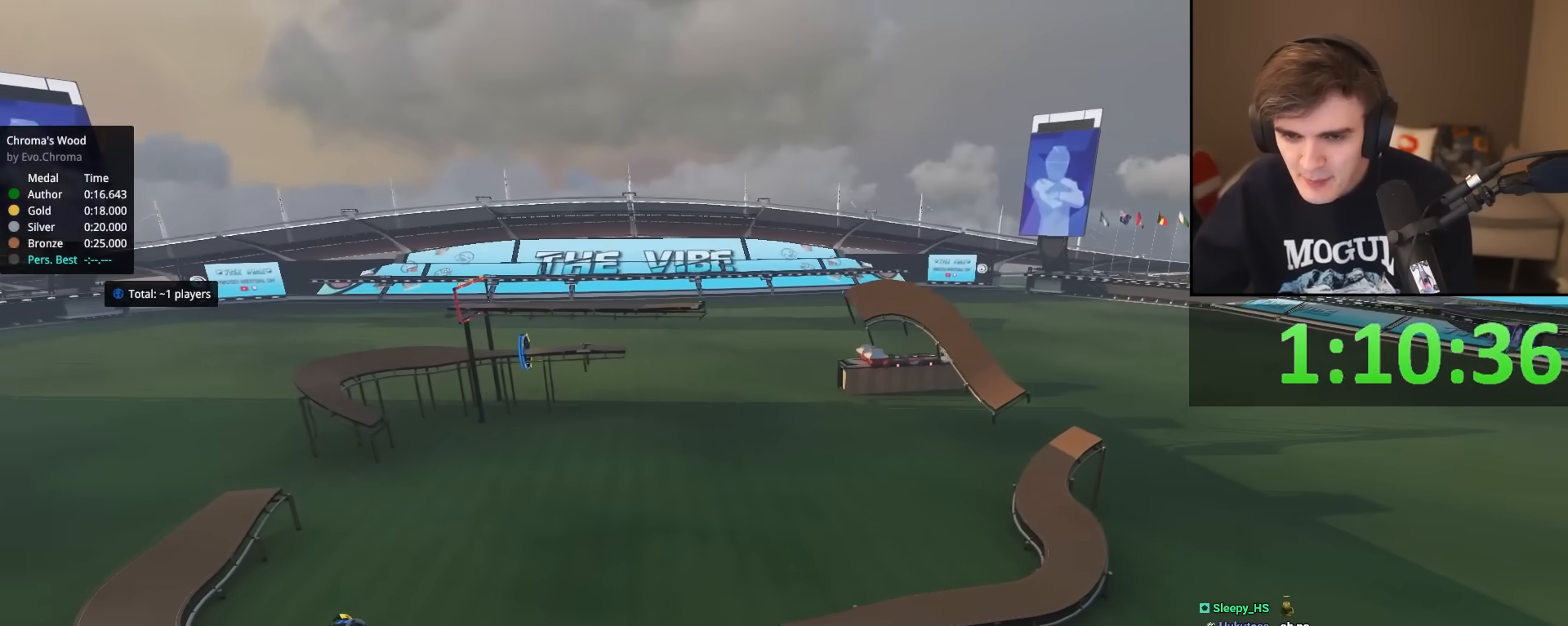
{"keys": [], "events": []}
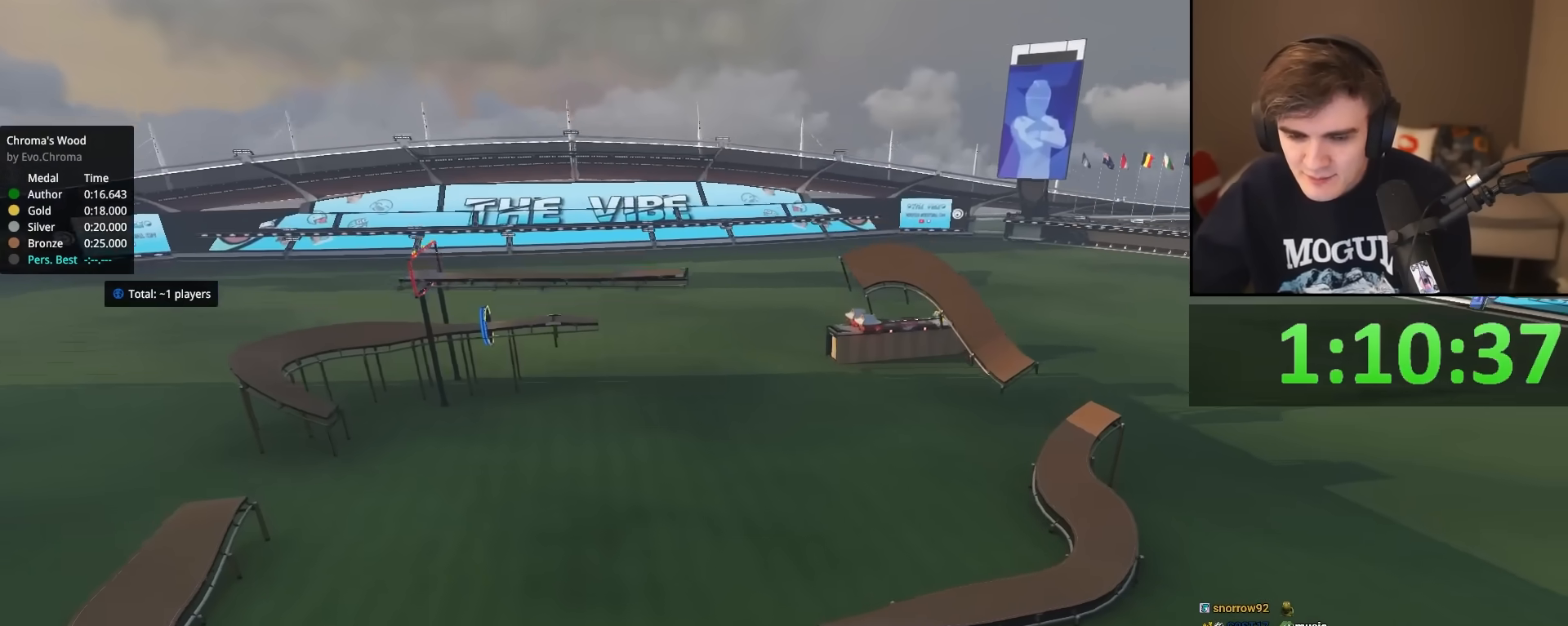
{"keys": ["up"], "events": [[83, "up", "down"]]}
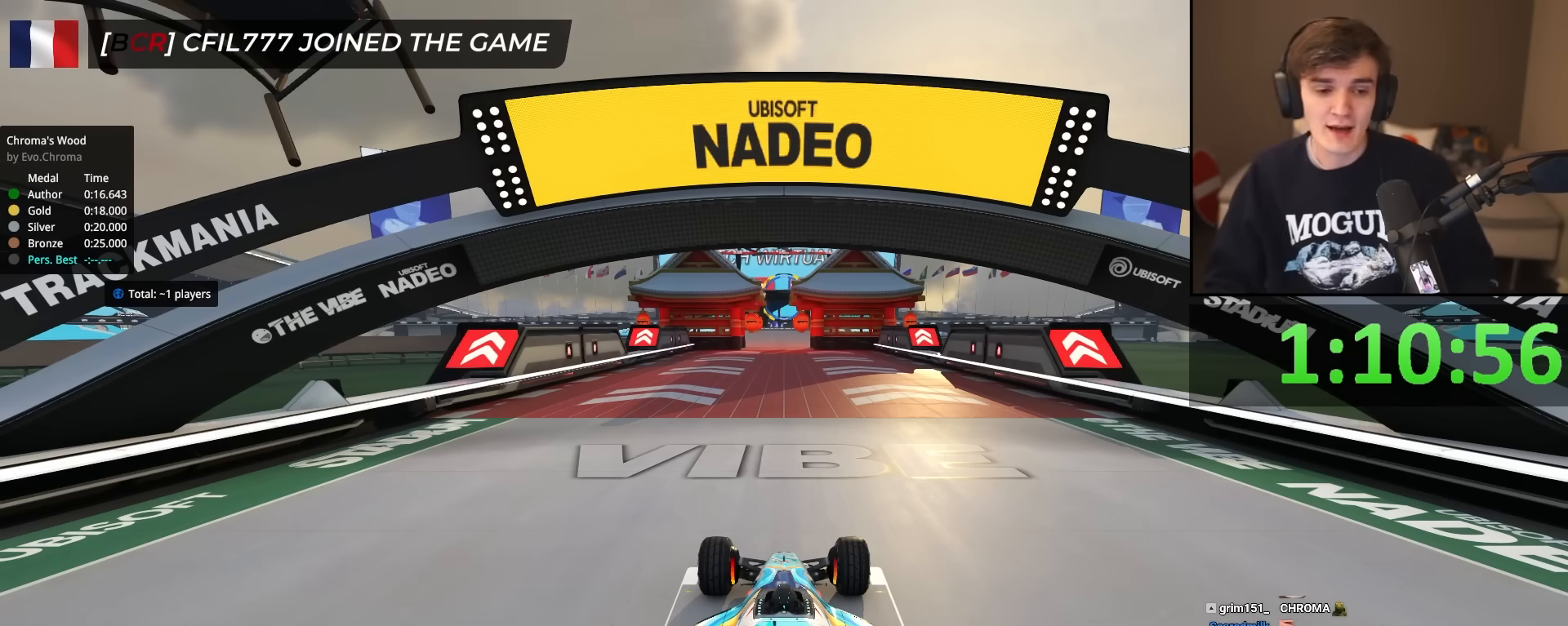
{"keys": ["up"], "events": []}
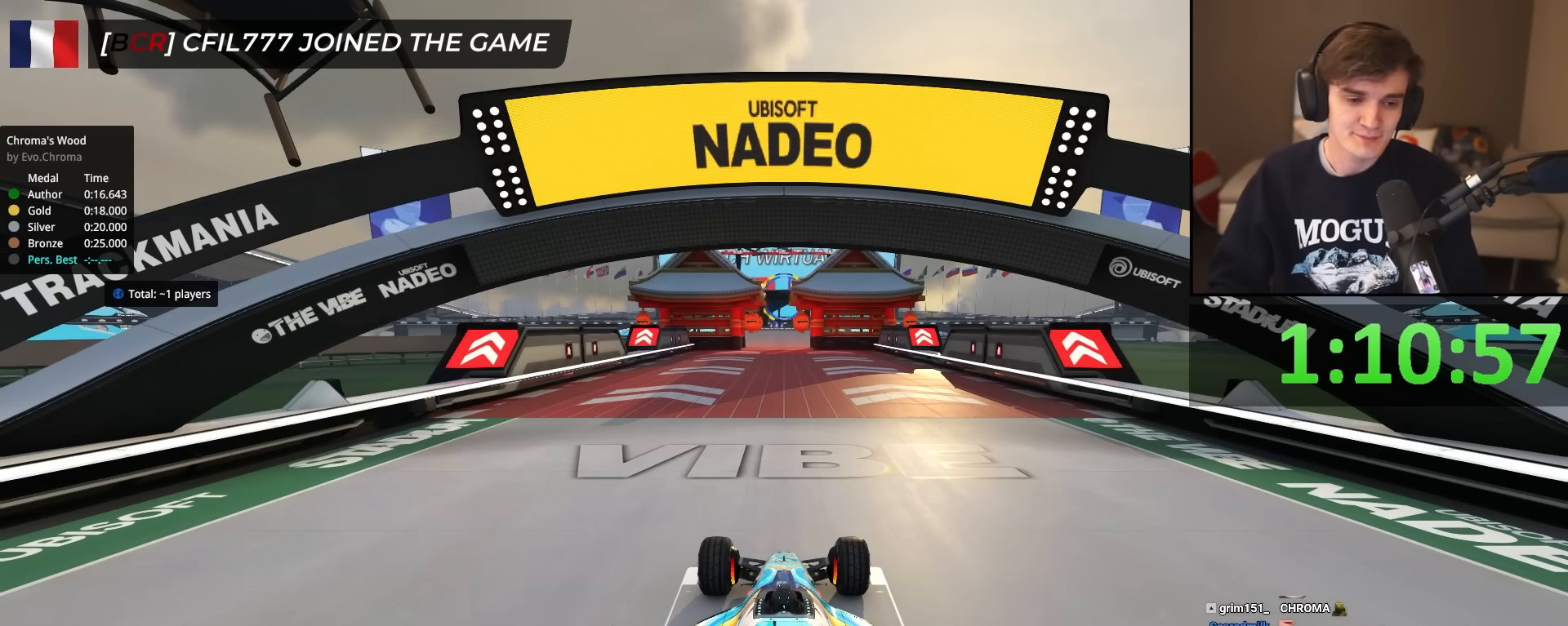
{"keys": ["up"], "events": []}
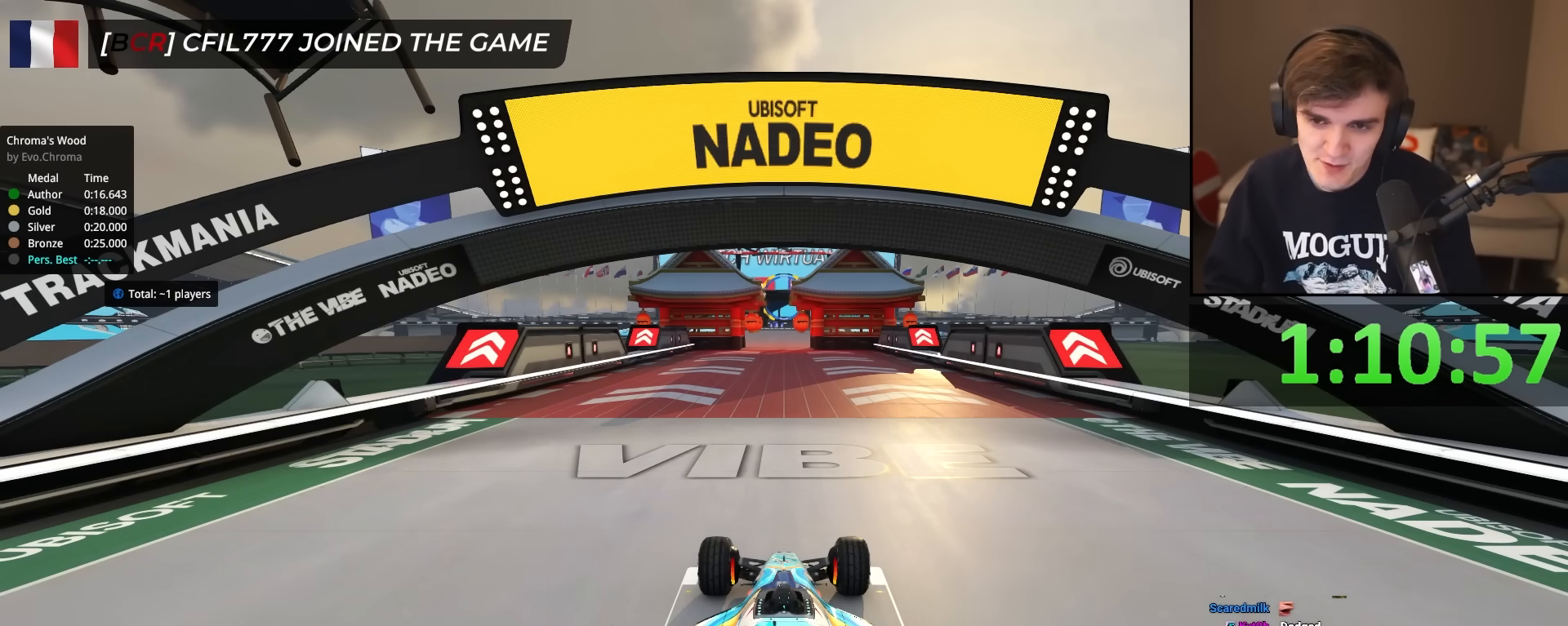
{"keys": ["up"], "events": [[334, "up", "up"], [384, "up", "down"]]}
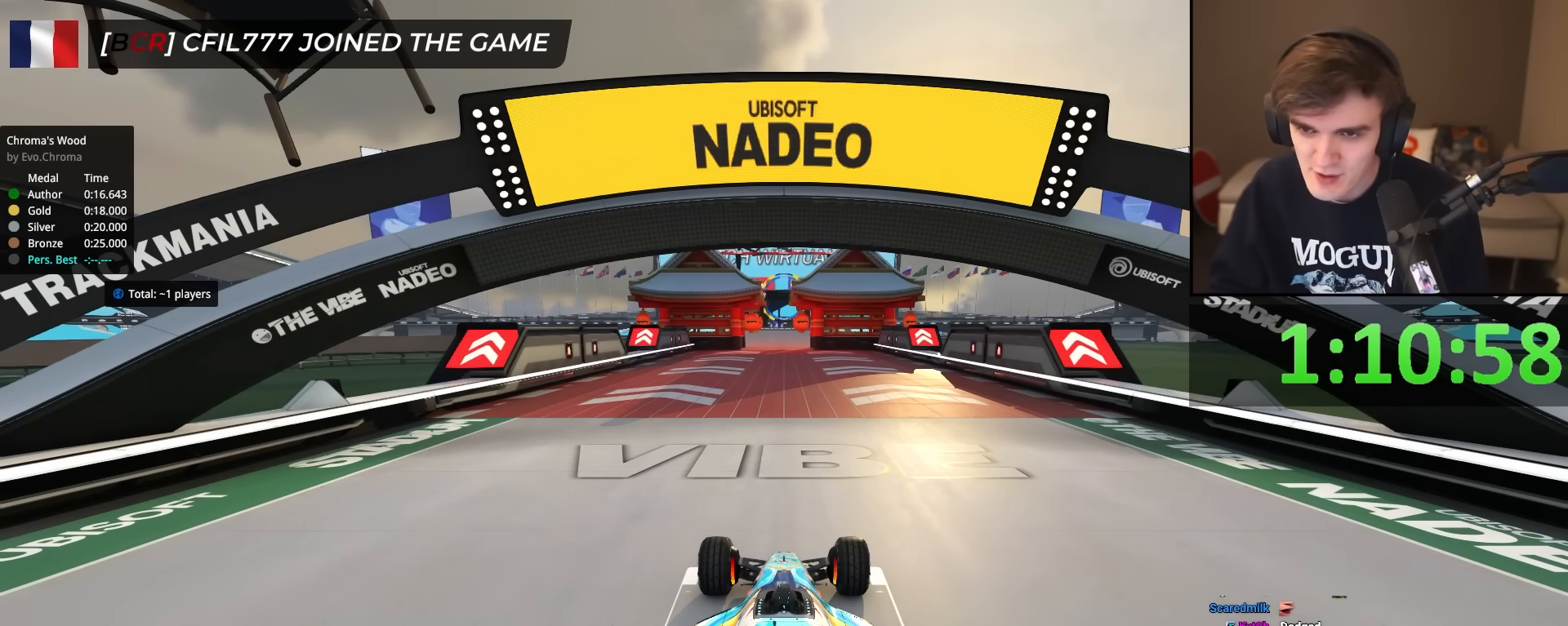
{"keys": ["up"], "events": []}
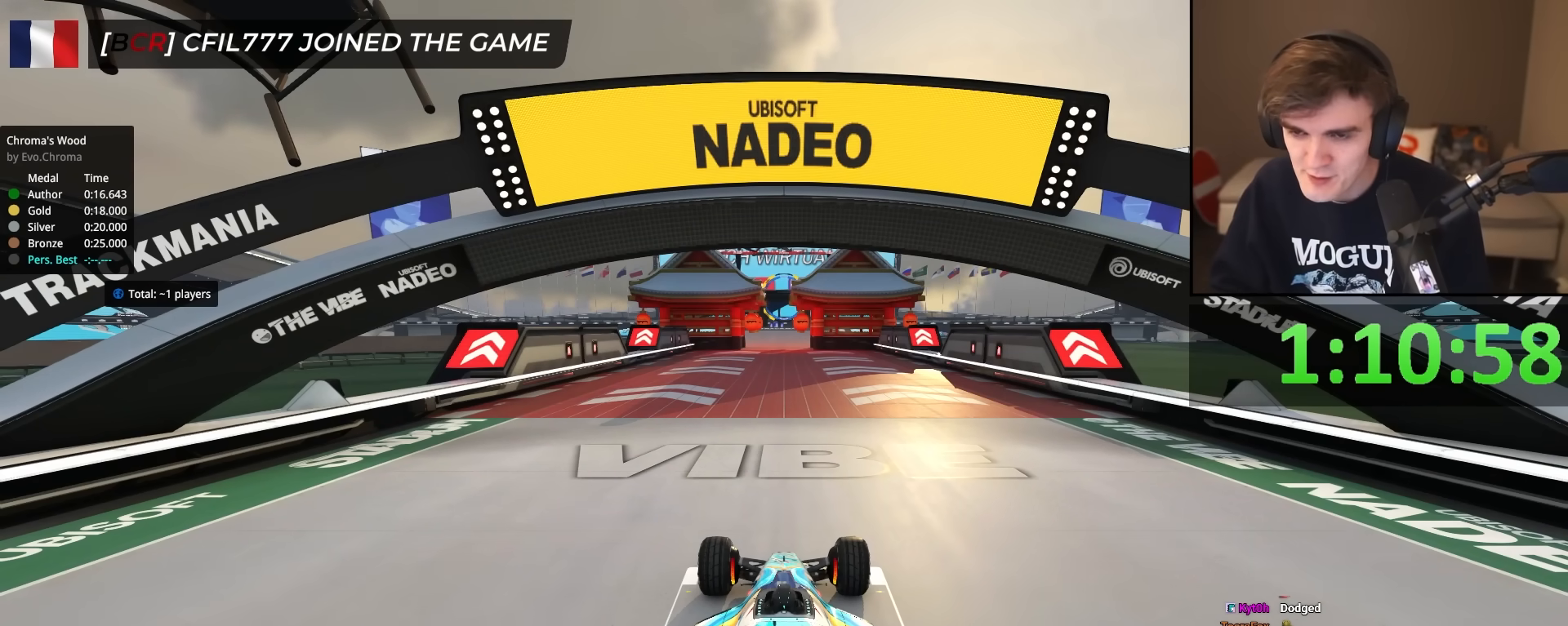
{"keys": ["up"], "events": []}
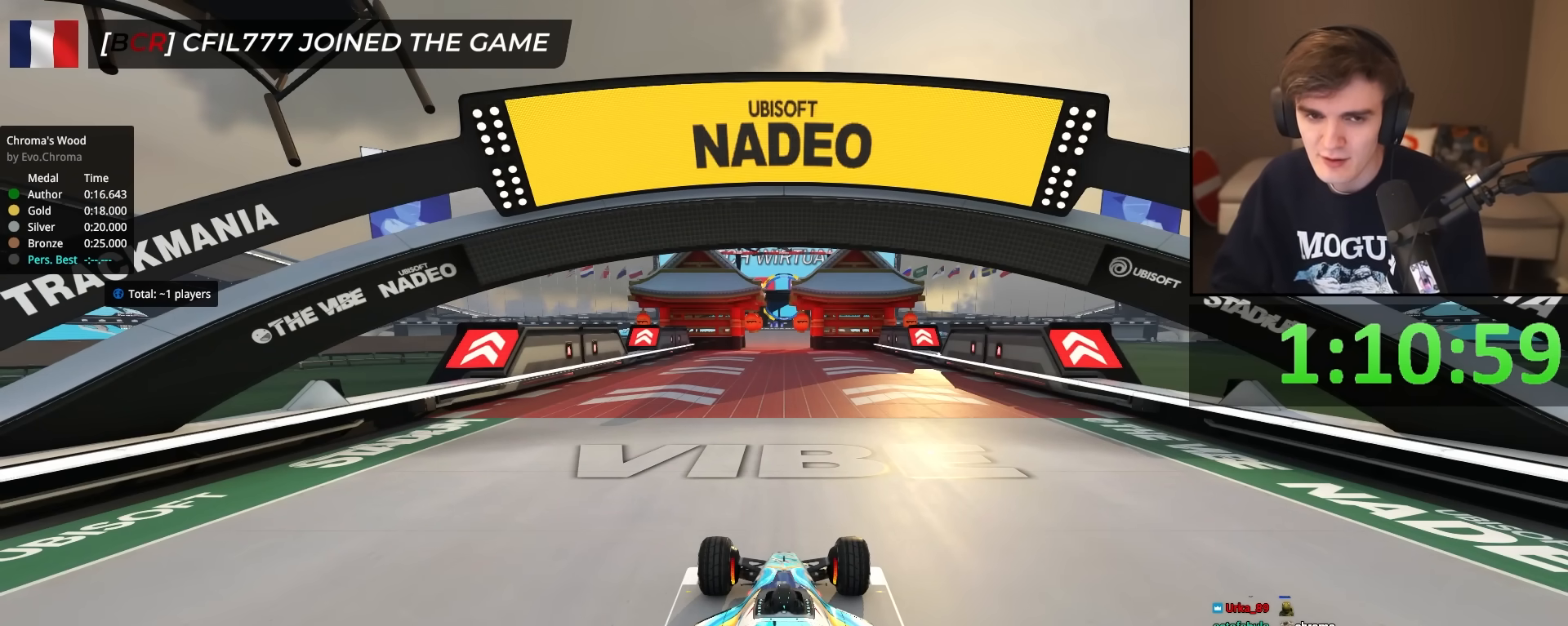
{"keys": ["up"], "events": []}
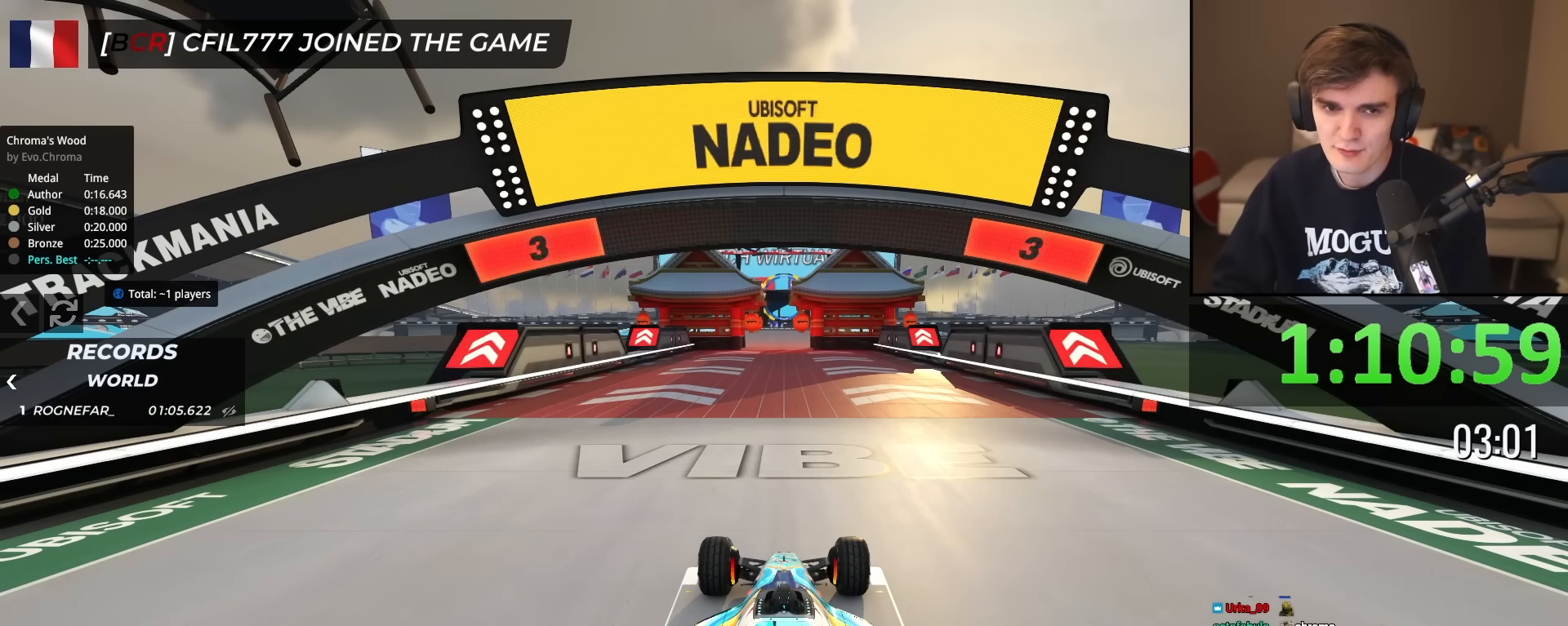
{"keys": ["up"], "events": []}
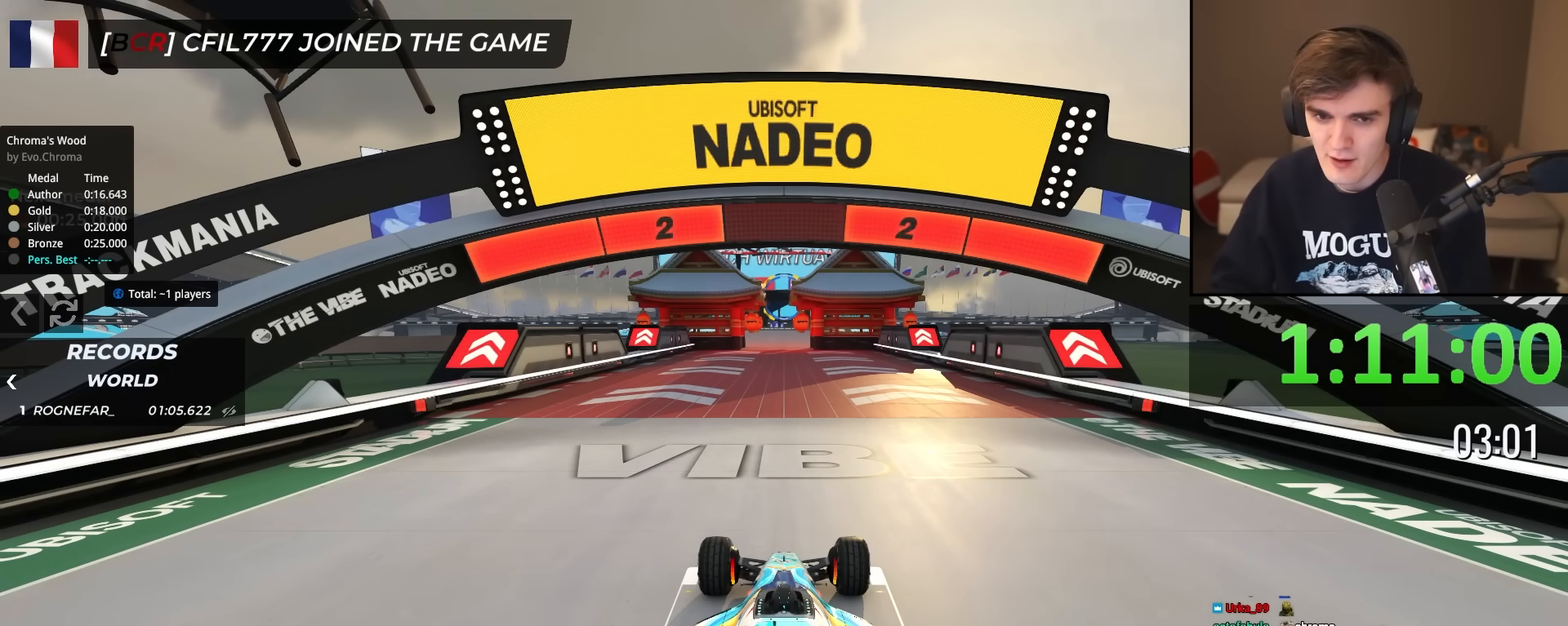
{"keys": ["up"], "events": []}
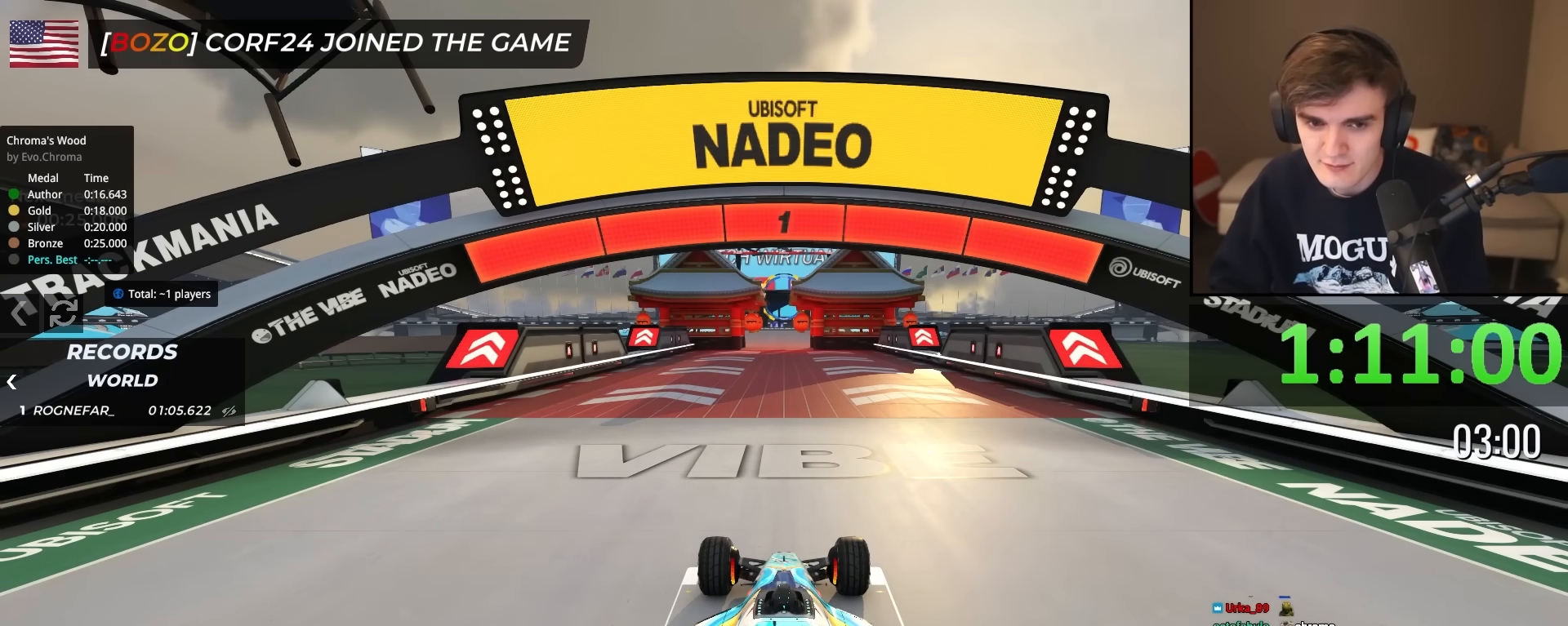
{"keys": ["up"], "events": []}
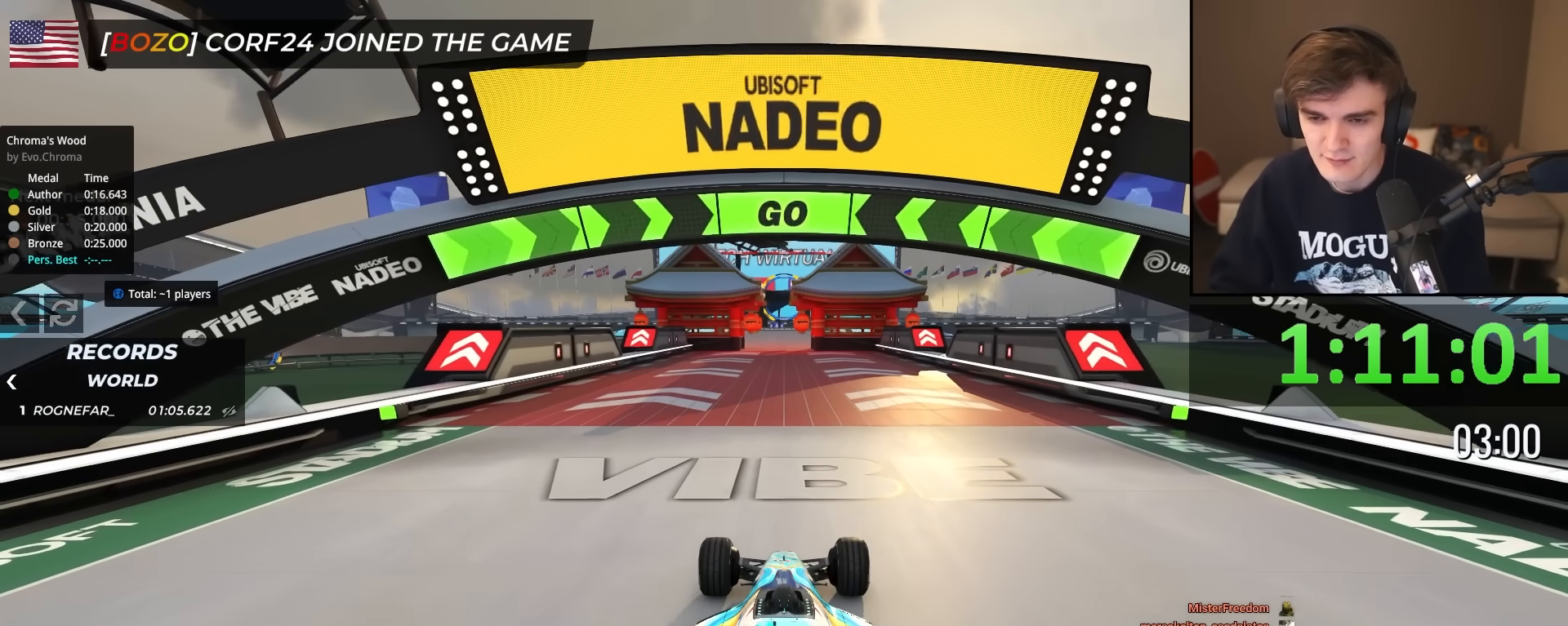
{"keys": ["up"], "events": []}
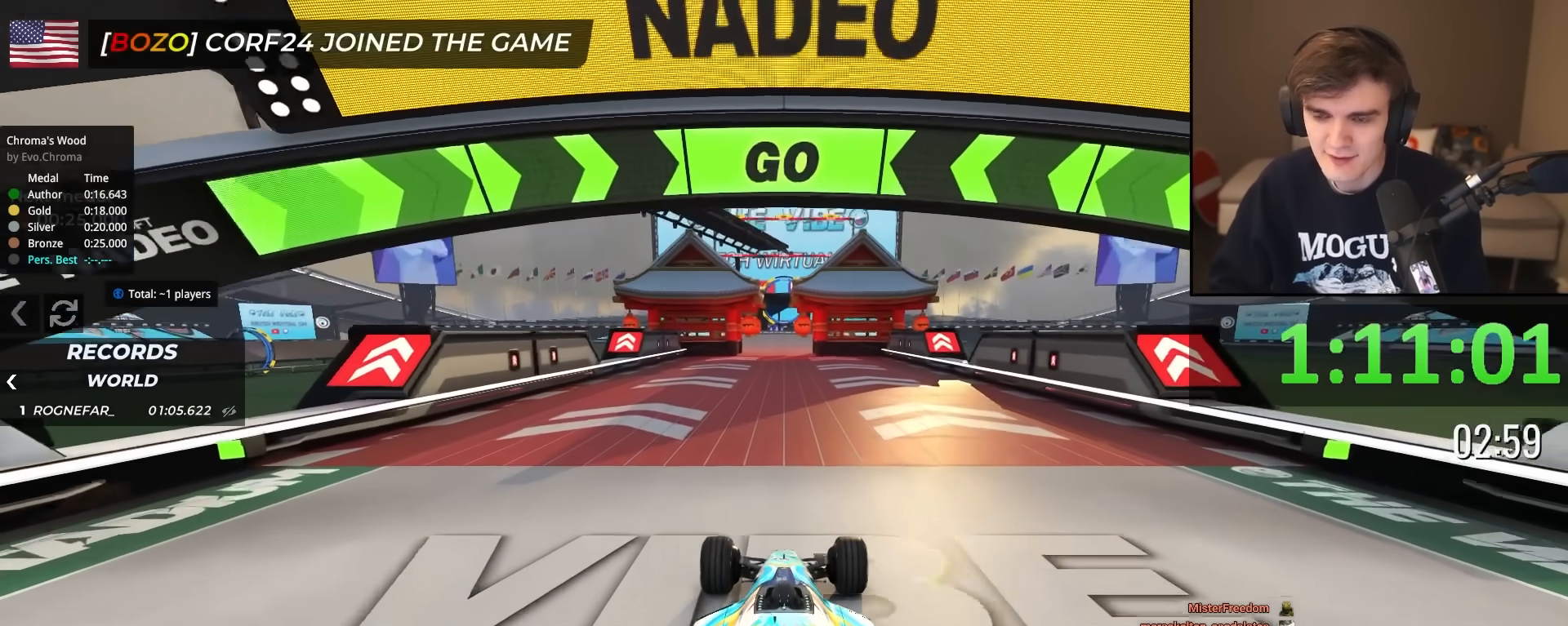
{"keys": ["up"], "events": []}
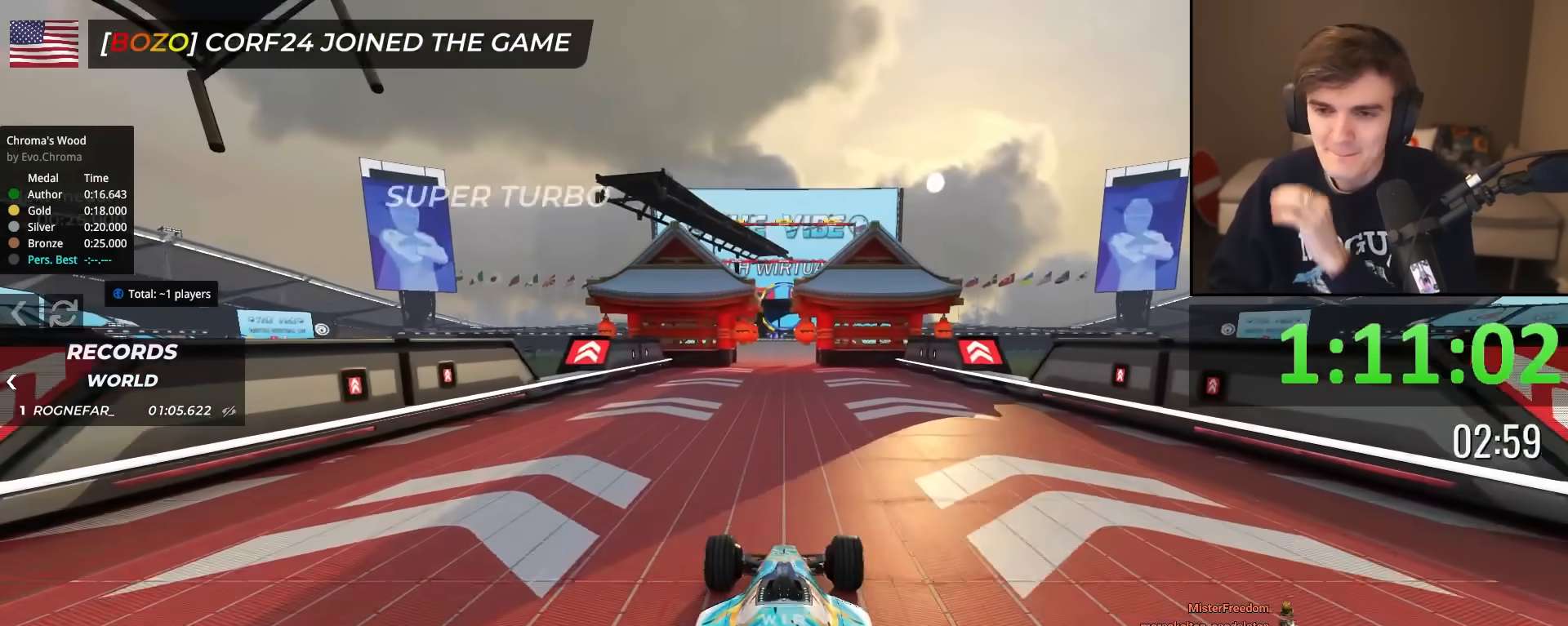
{"keys": ["up"], "events": []}
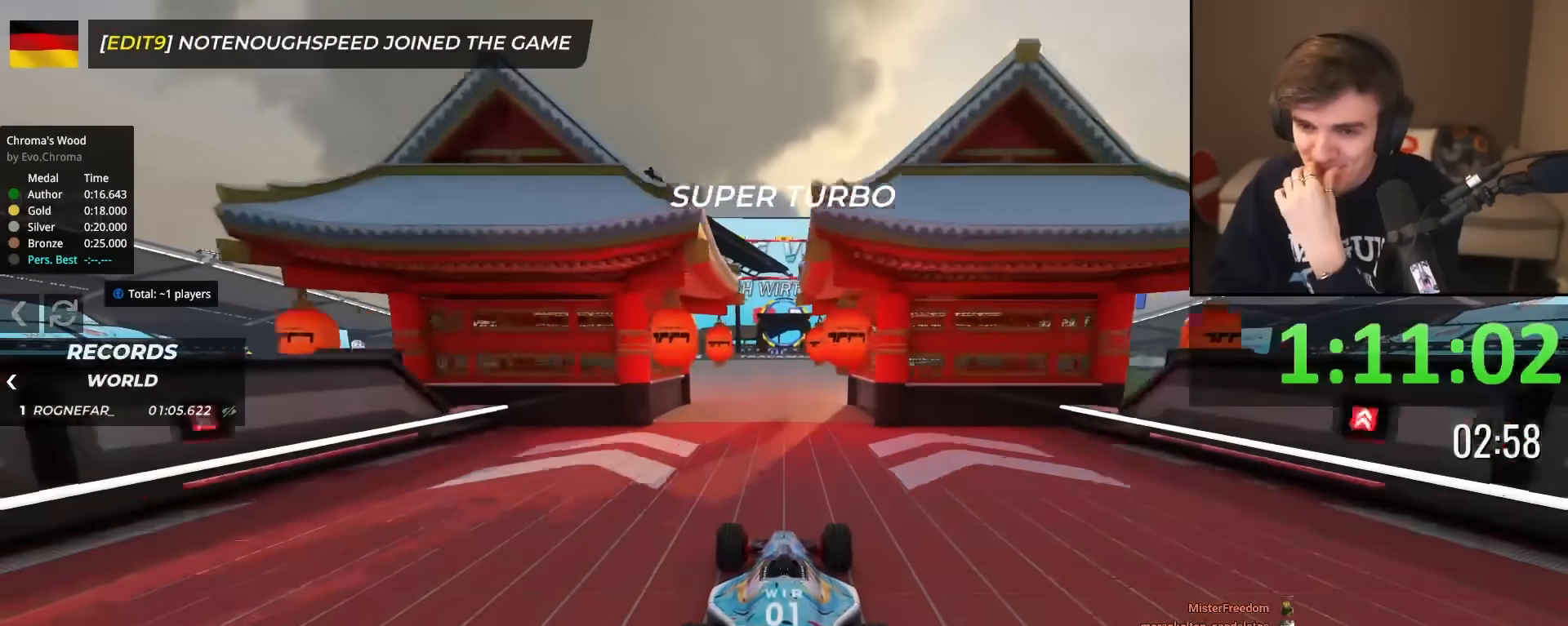
{"keys": ["up"], "events": []}
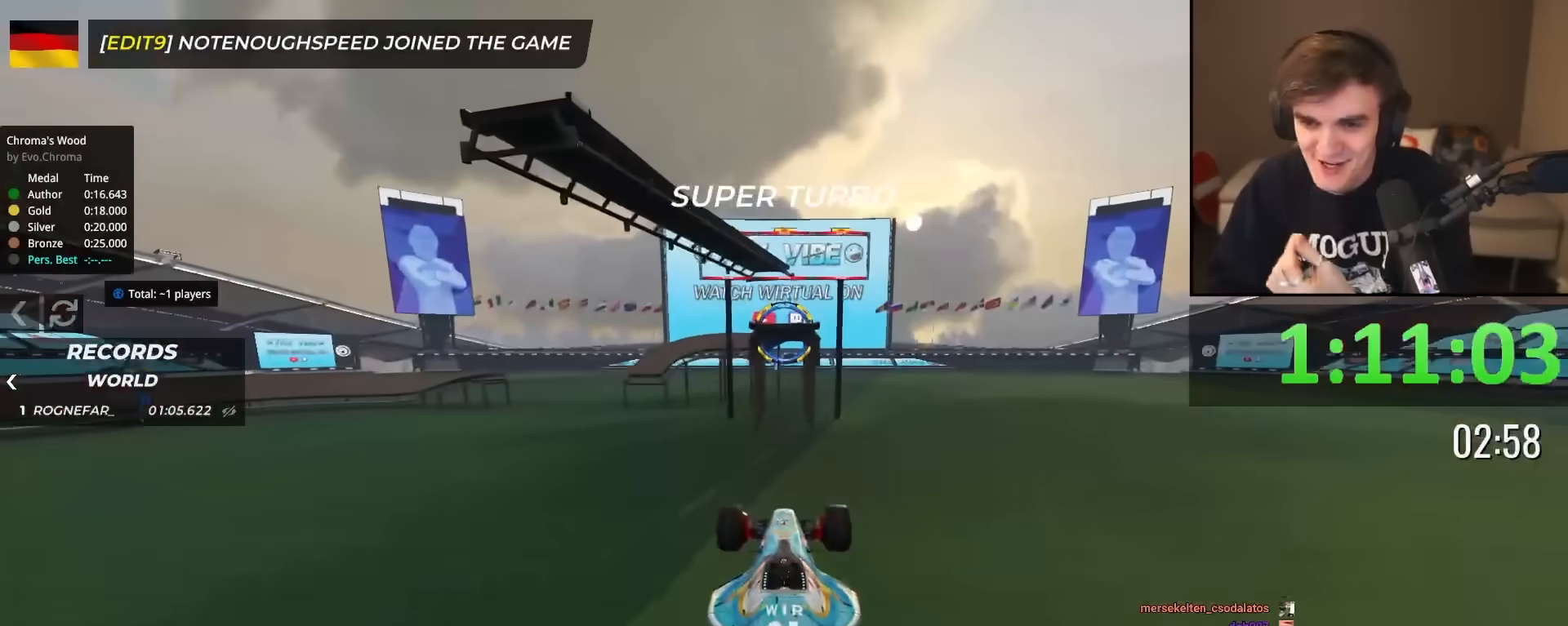
{"keys": ["up"], "events": []}
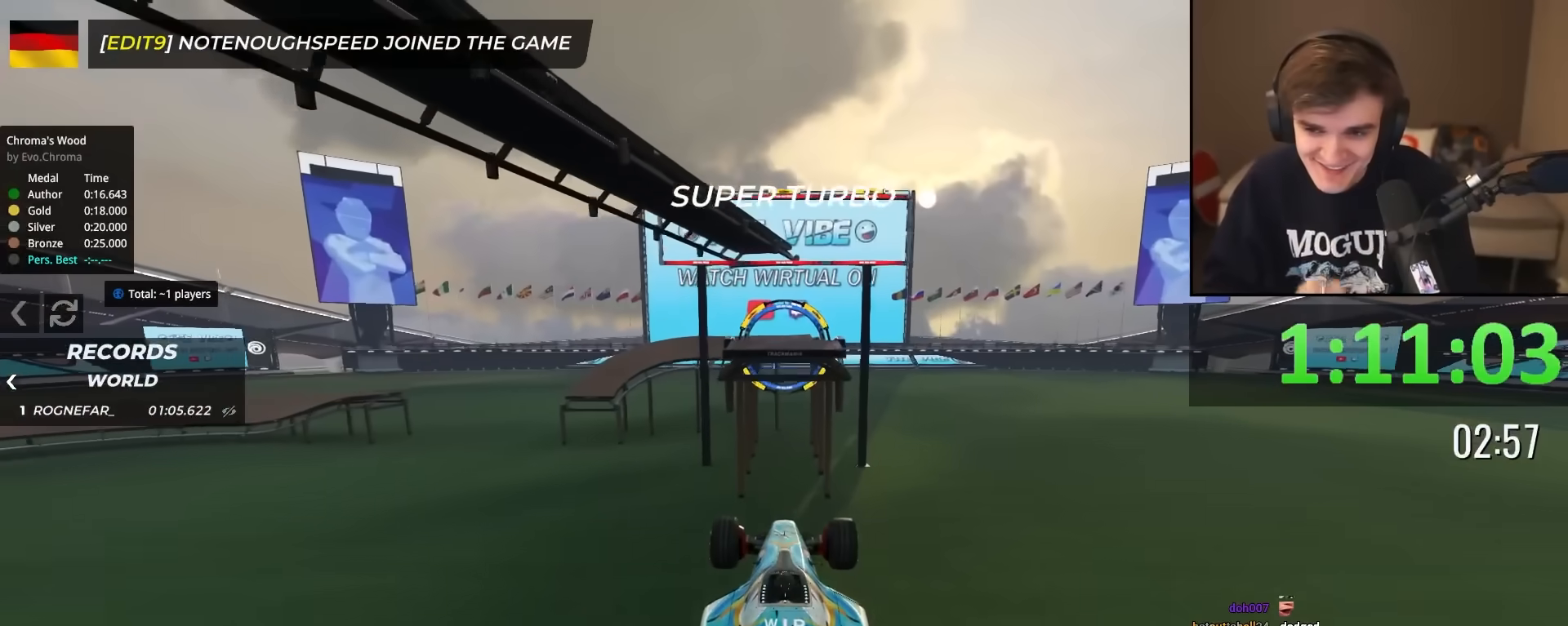
{"keys": ["up"], "events": []}
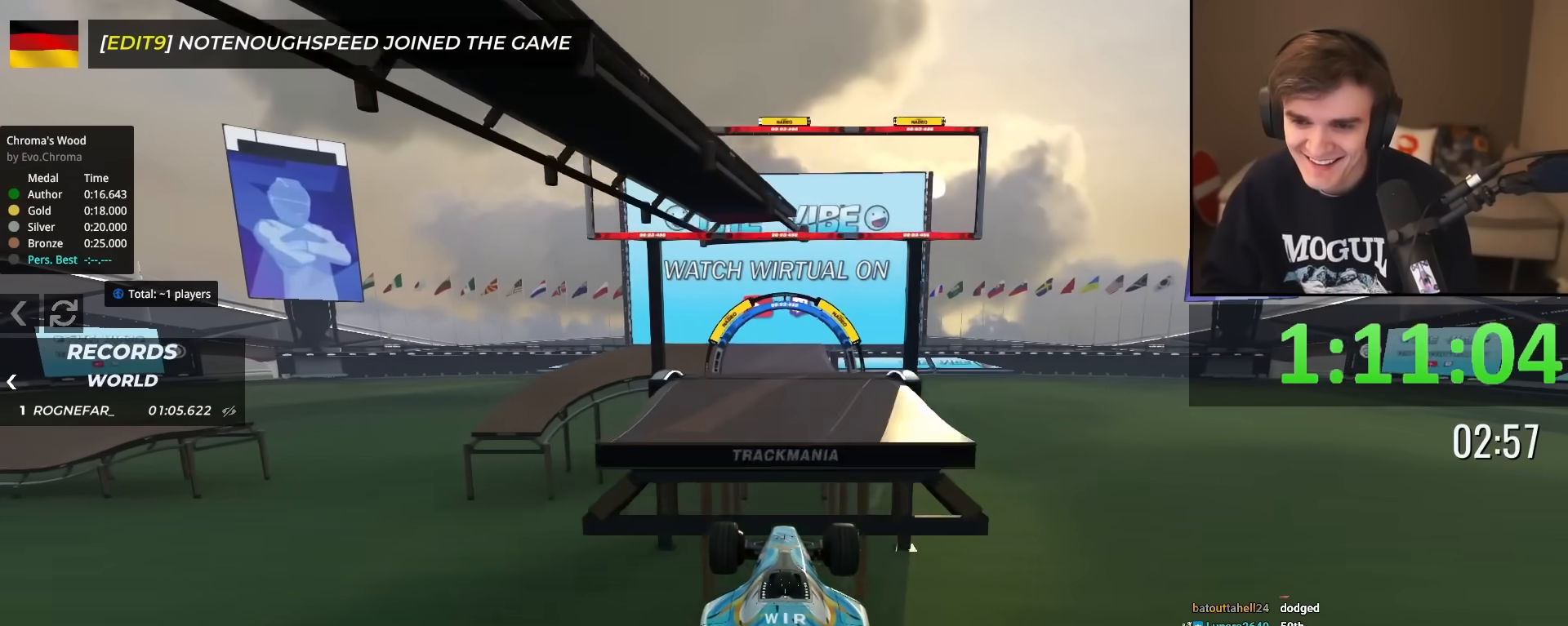
{"keys": ["up"], "events": []}
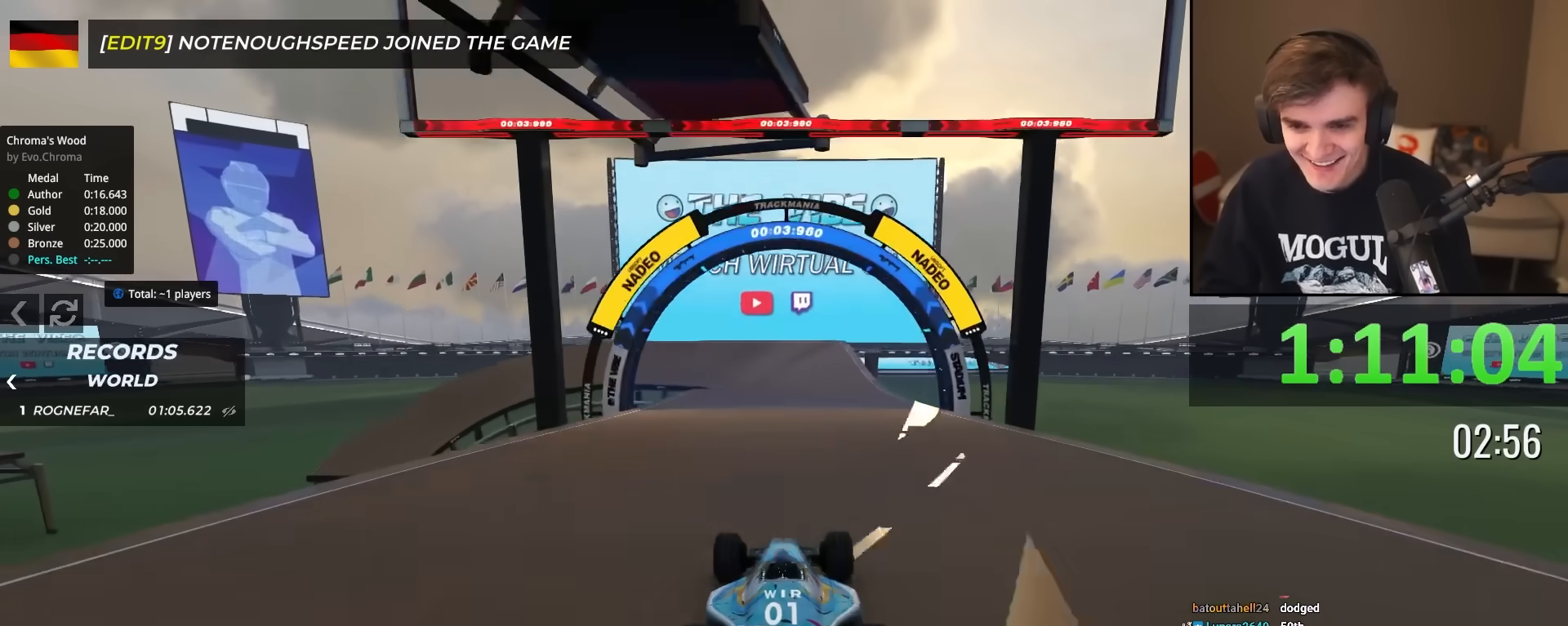
{"keys": ["up"], "events": []}
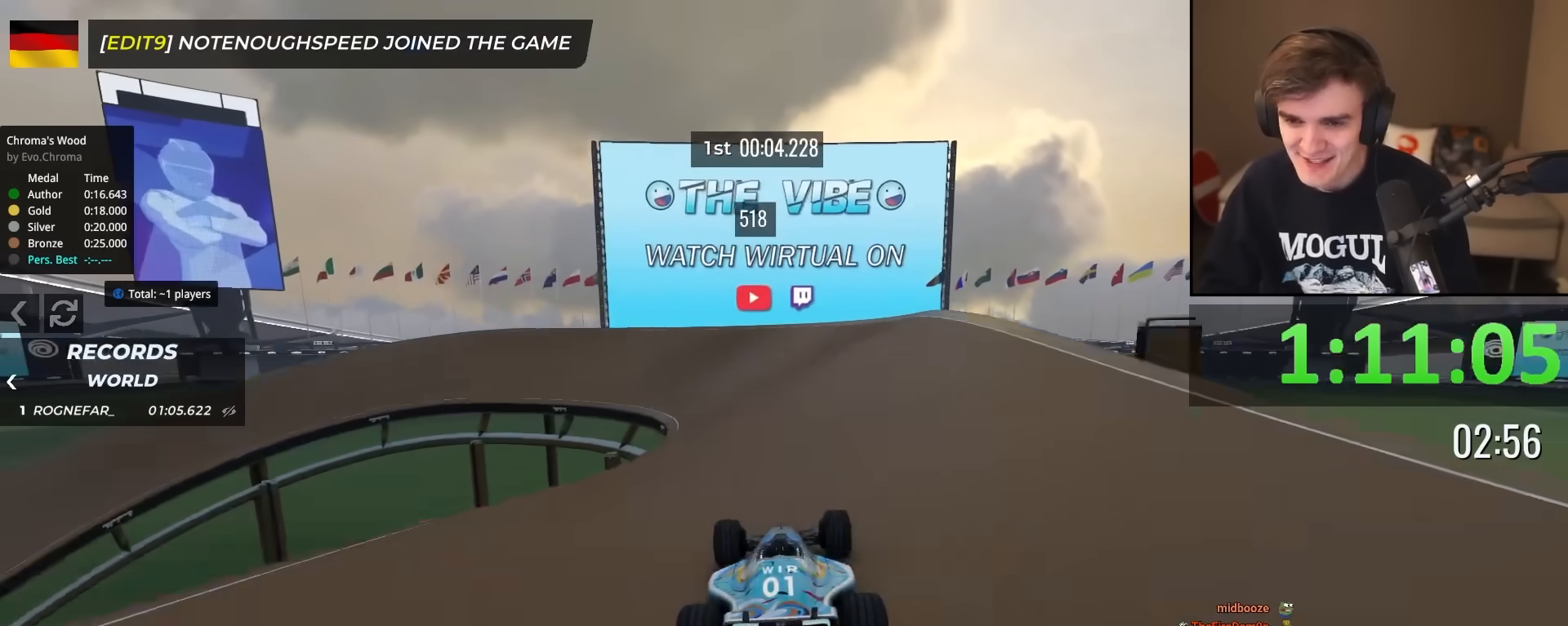
{"keys": ["left", "up"], "events": [[150, "left", "down"]]}
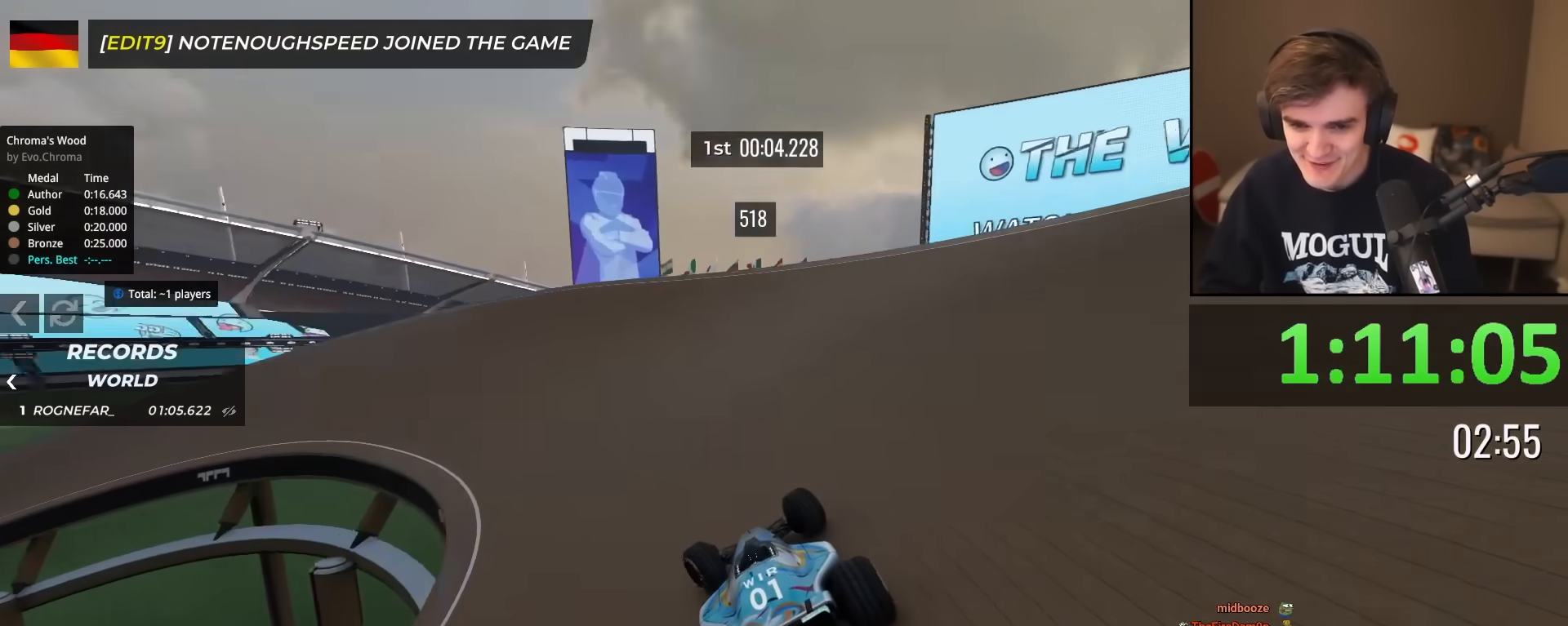
{"keys": ["right", "up"], "events": [[384, "left", "up"], [417, "right", "down"]]}
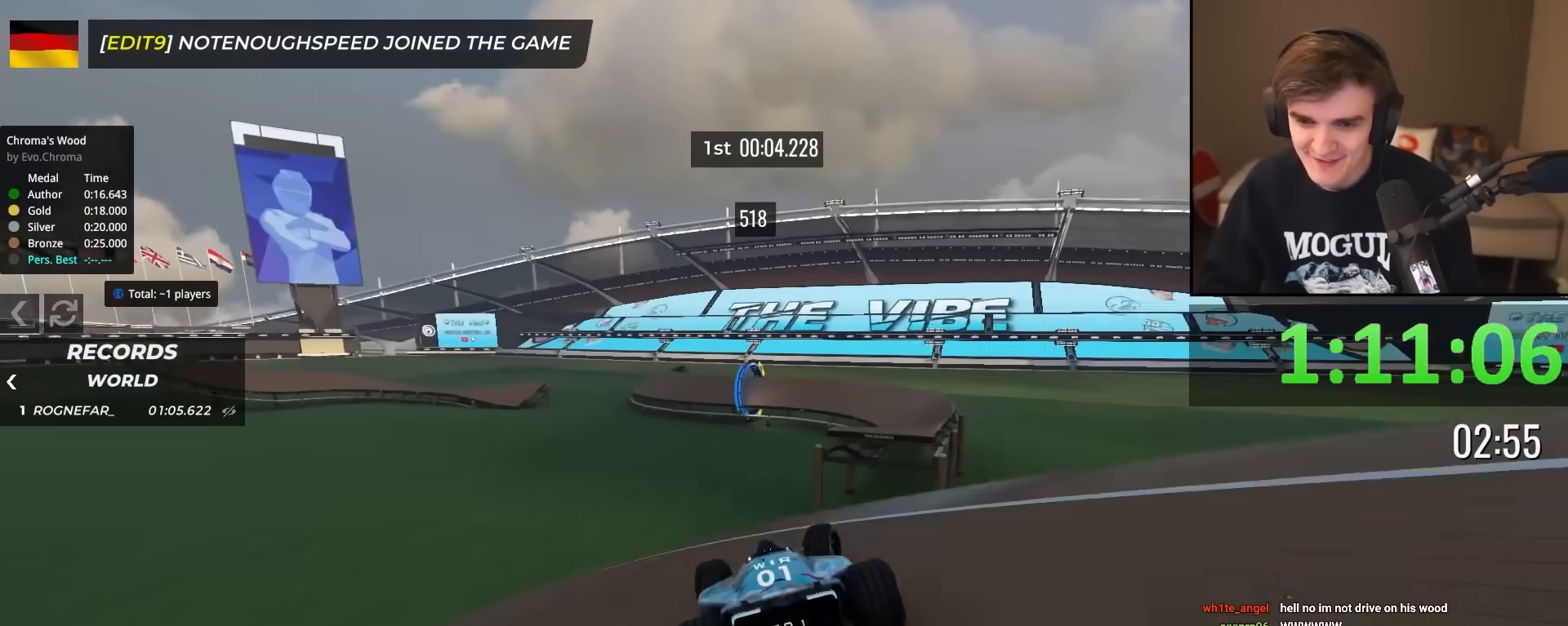
{"keys": ["up"], "events": [[166, "right", "up"]]}
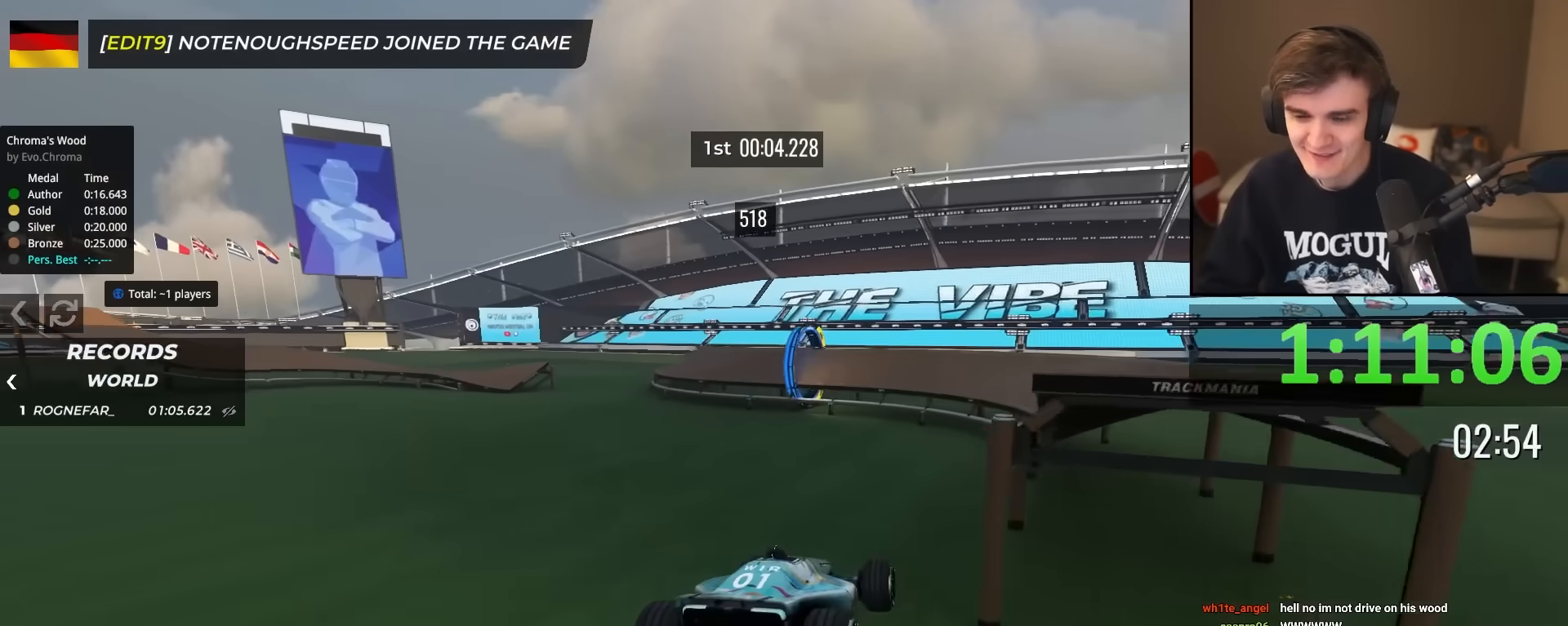
{"keys": ["up"], "events": []}
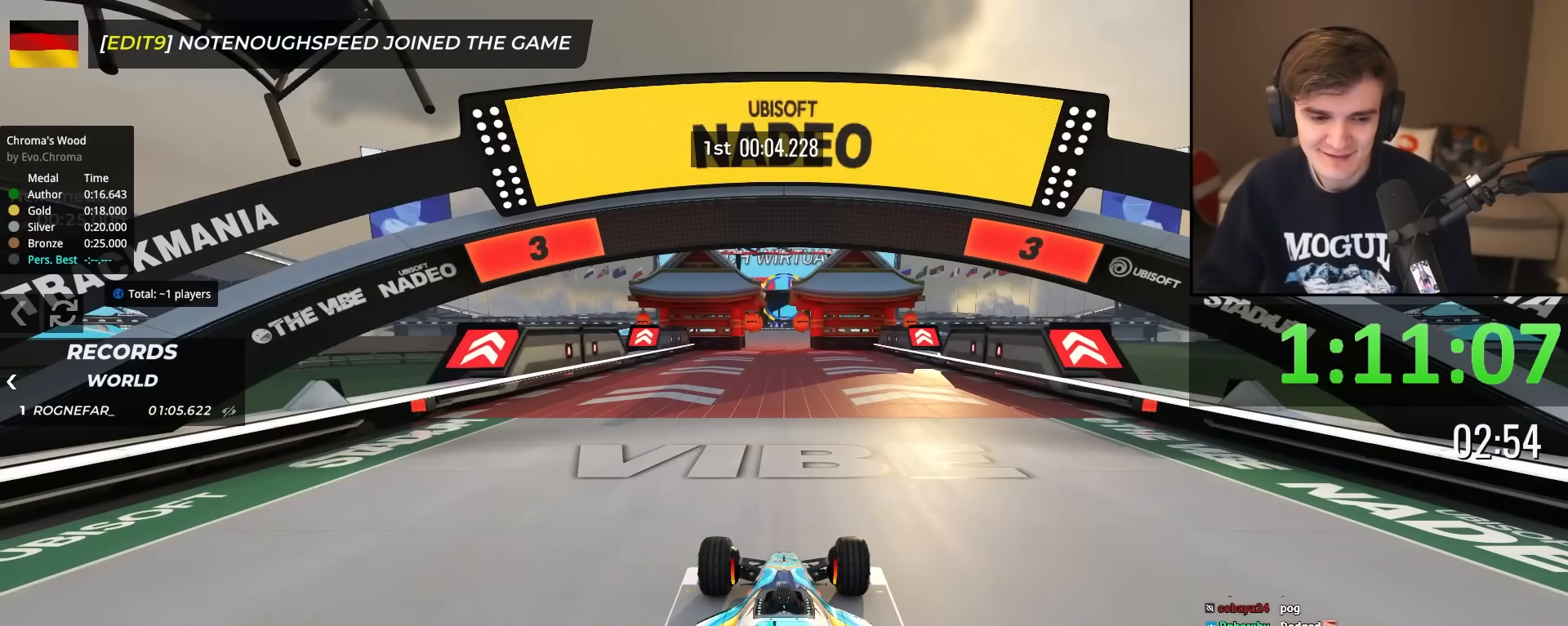
{"keys": ["up"], "events": []}